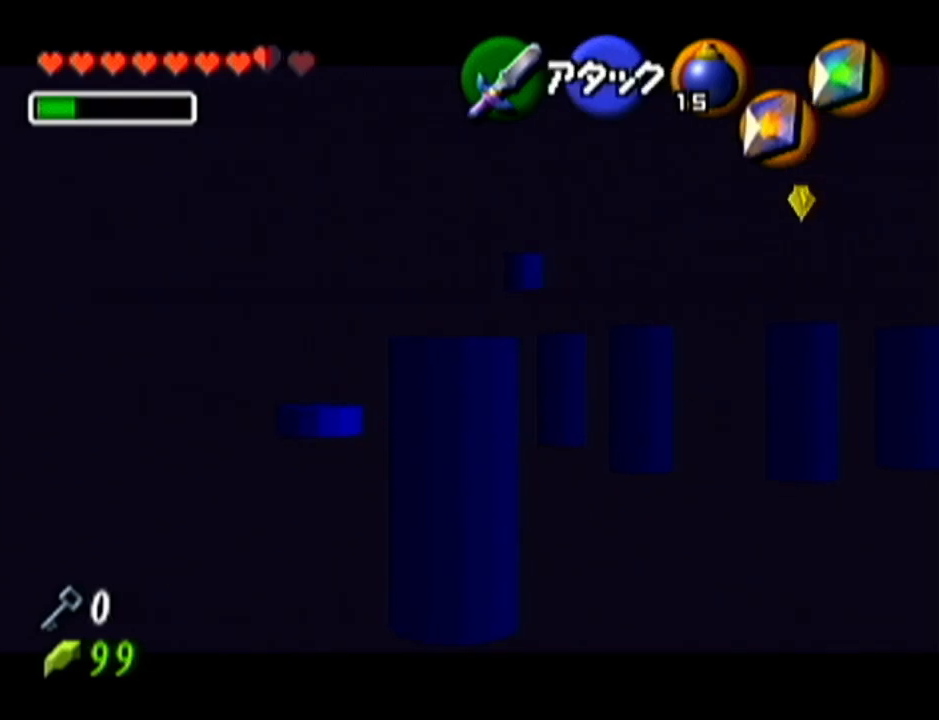
Gameplay with a controller (Nintendo layout); each line is a JSON object with the inputs held at the frame after it. "events" lists button and stick changes between this image and that frame as [ms after this image, input, new state], when the widget could be followed in between. Not read: L3 R3.
{"buttons": [], "left_stick": "up-right", "events": [[267, "left_stick", "right"], [367, "left_stick", "up-right"]]}
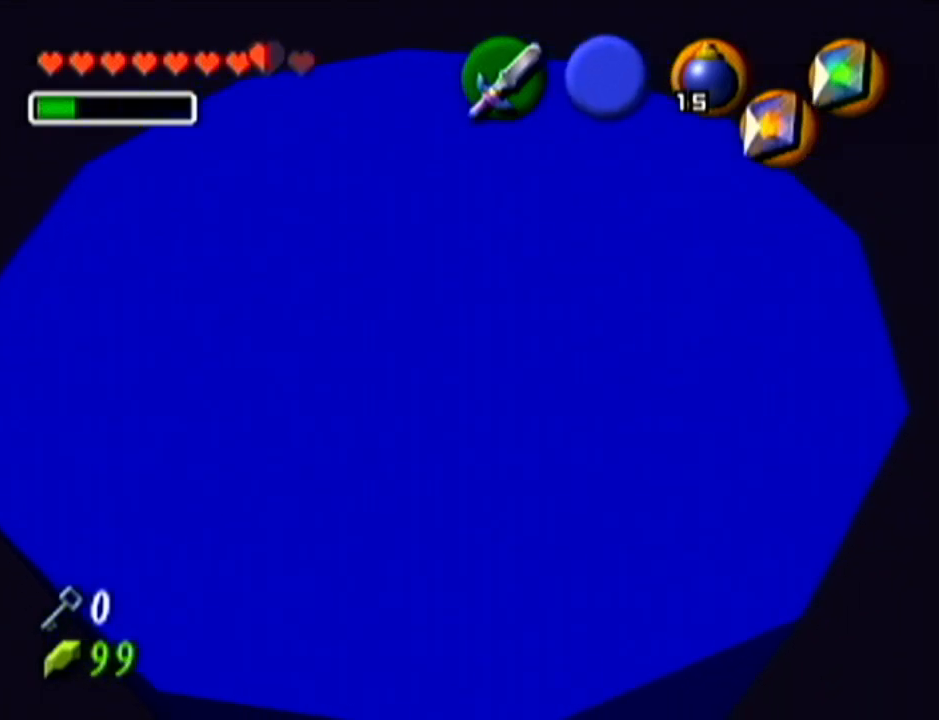
{"buttons": [], "left_stick": "center", "events": [[50, "left_stick", "center"], [217, "left_stick", "up"], [267, "C_UP", "down"], [334, "left_stick", "center"], [401, "C_UP", "up"]]}
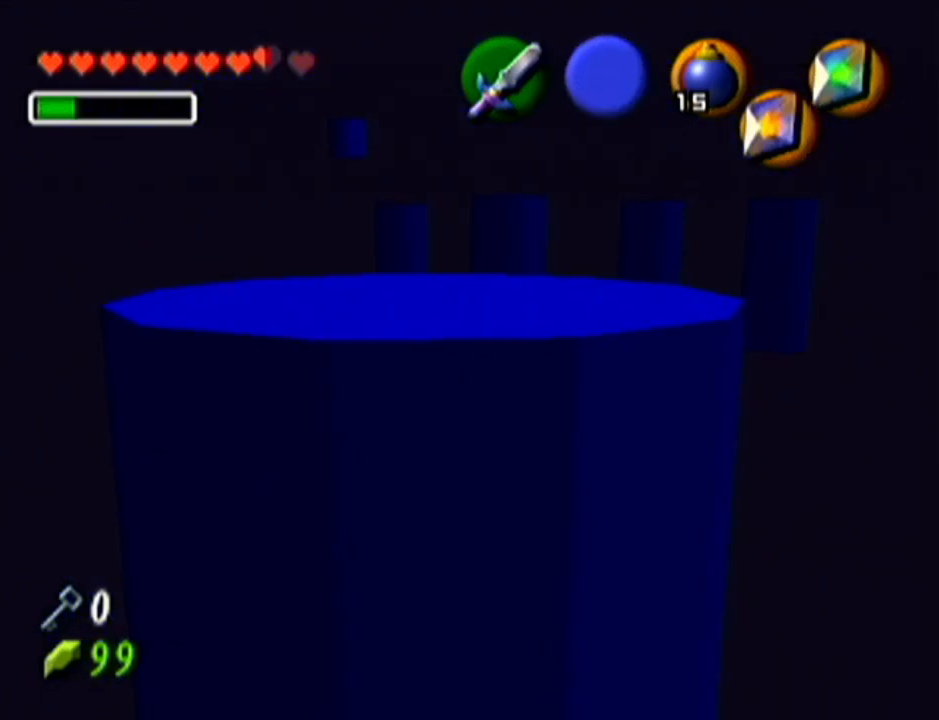
{"buttons": [], "left_stick": "center", "events": [[300, "left_stick", "right"], [434, "left_stick", "center"]]}
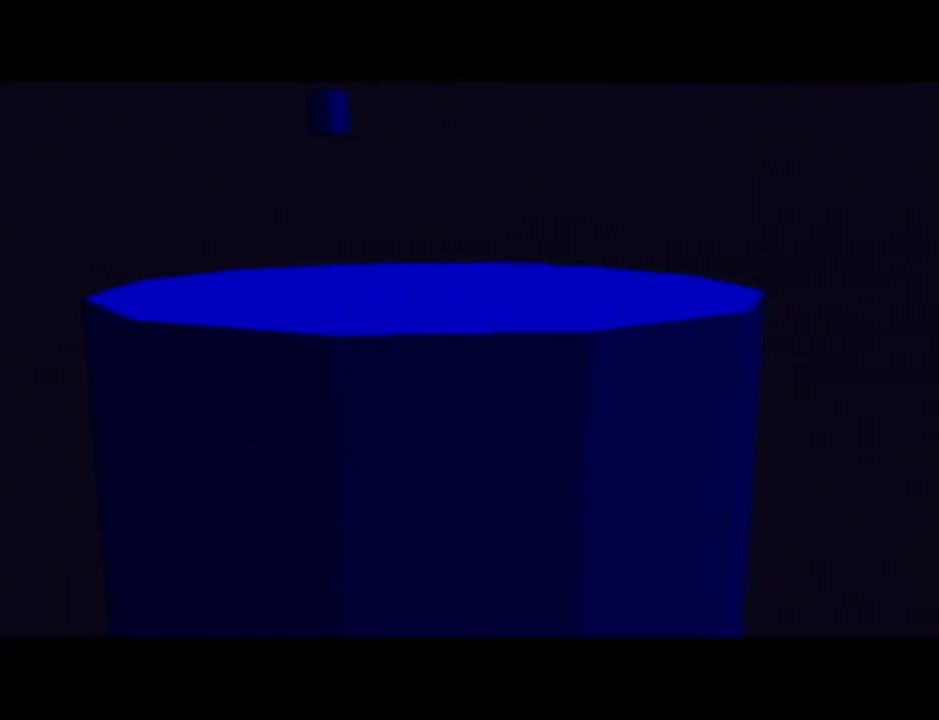
{"buttons": [], "left_stick": "center", "events": []}
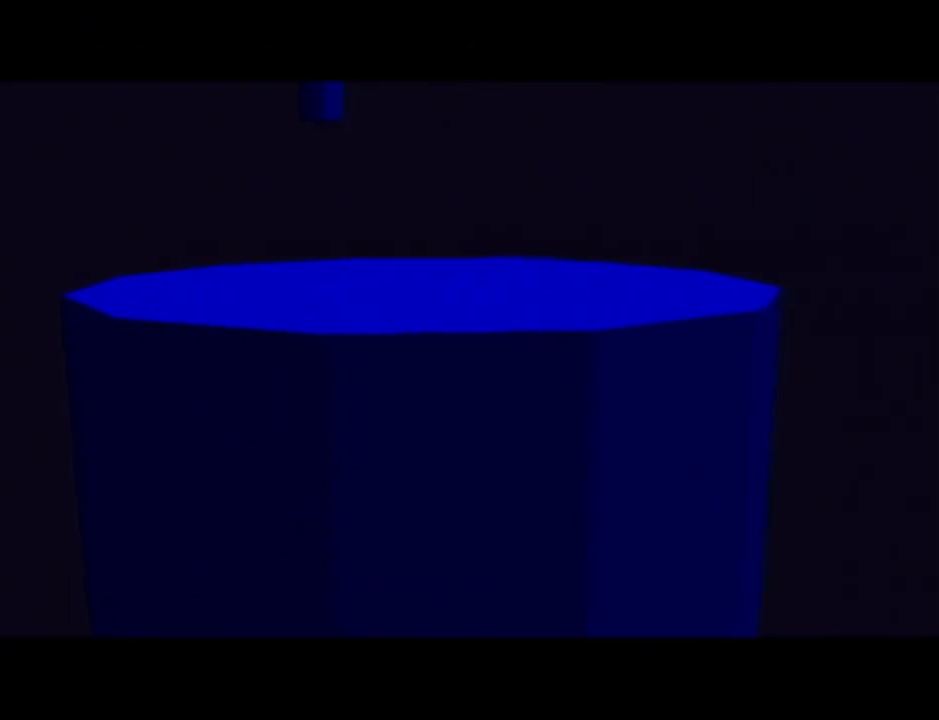
{"buttons": [], "left_stick": "center", "events": []}
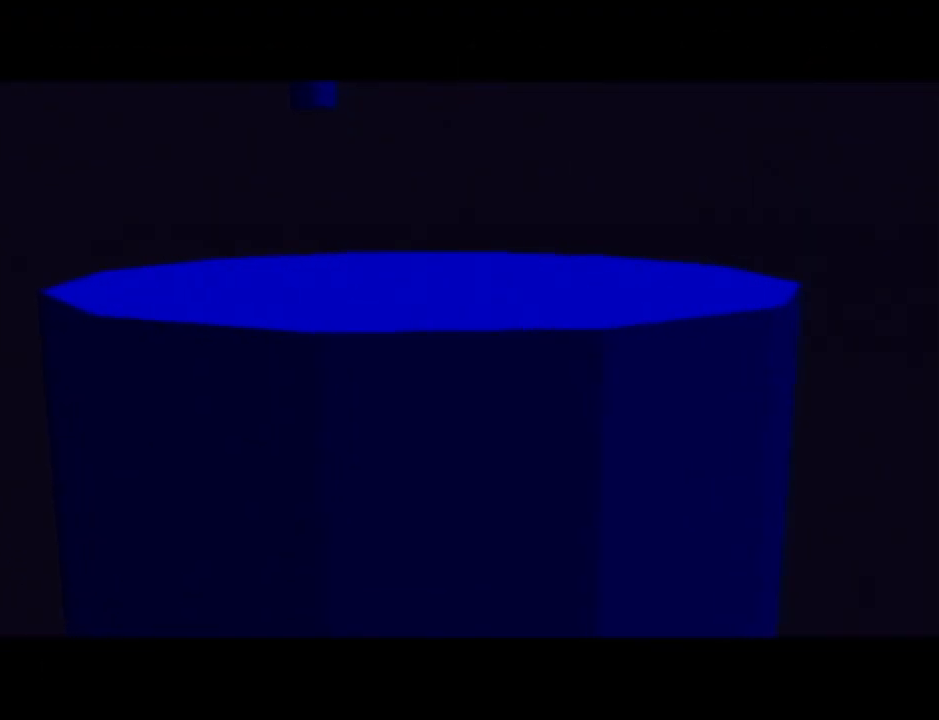
{"buttons": [], "left_stick": "center", "events": []}
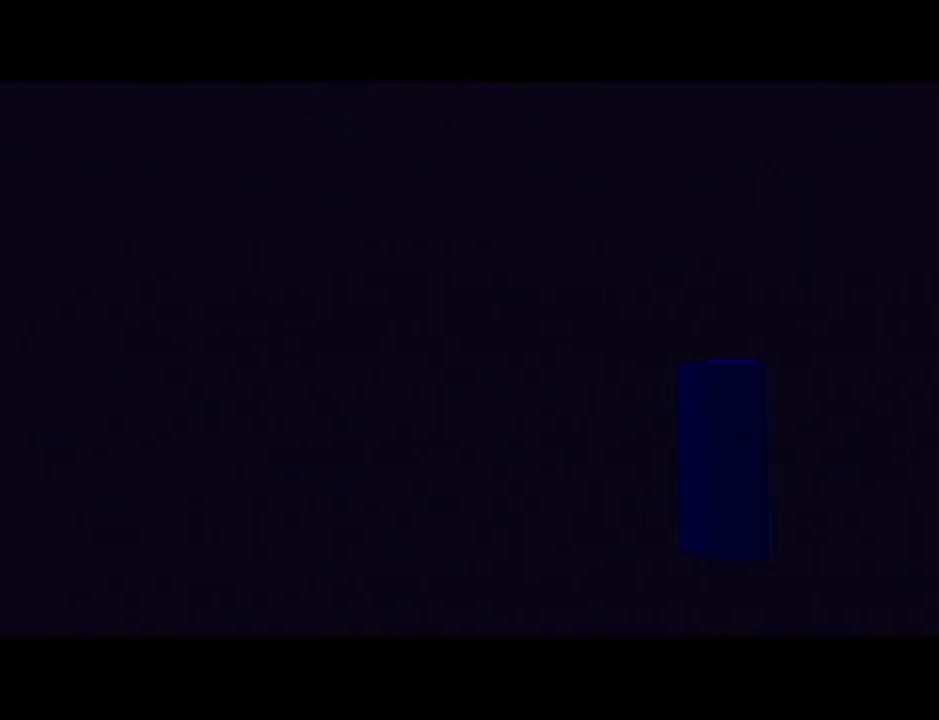
{"buttons": [], "left_stick": "center", "events": []}
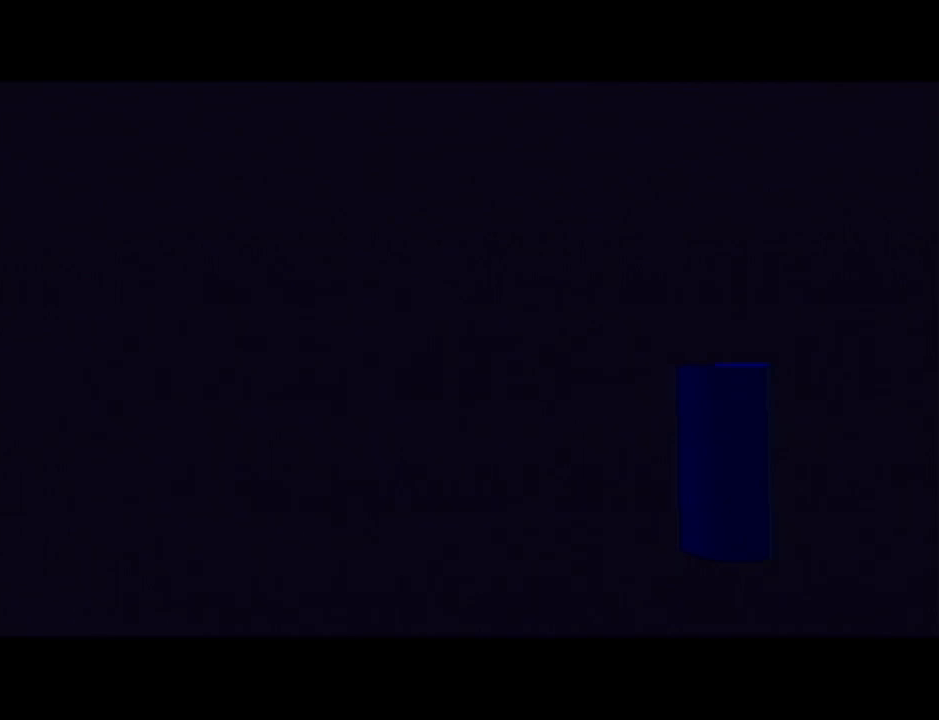
{"buttons": [], "left_stick": "center", "events": []}
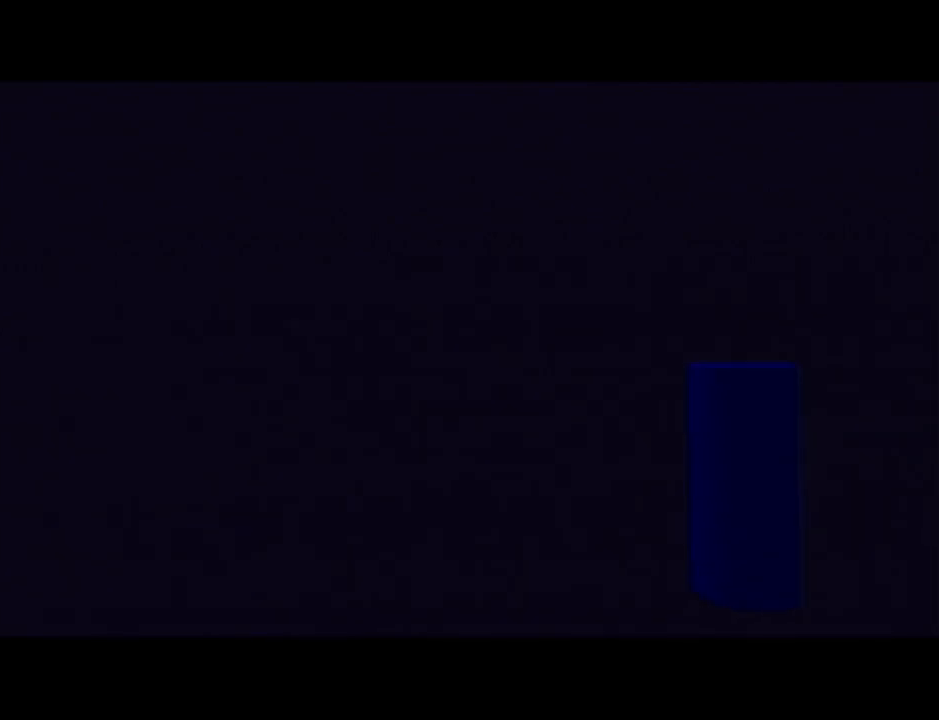
{"buttons": [], "left_stick": "center", "events": []}
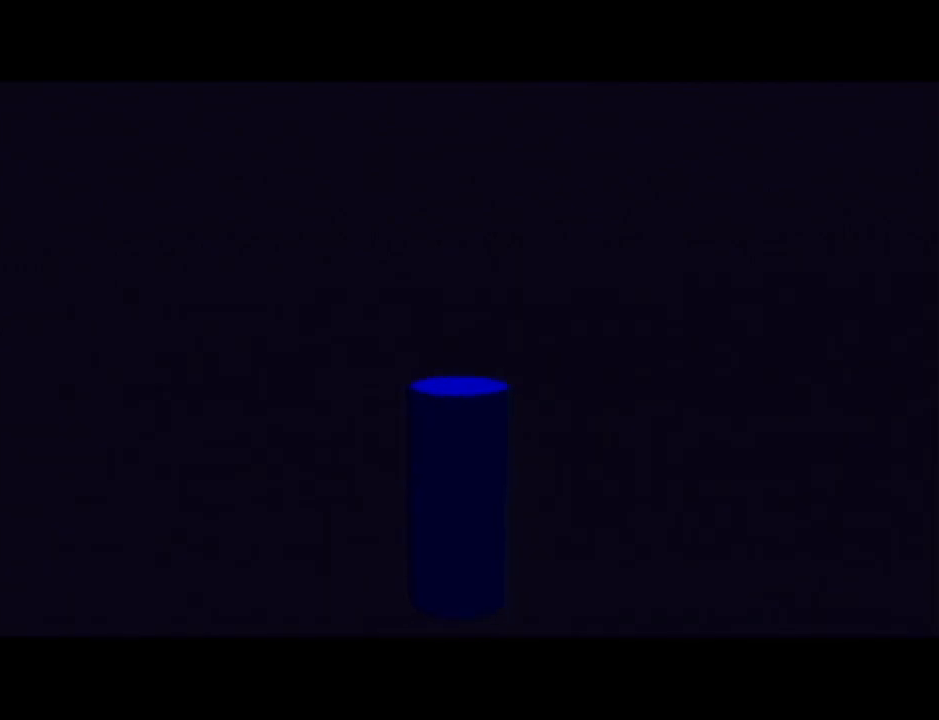
{"buttons": ["A"], "left_stick": "center", "events": [[50, "A", "down"], [134, "A", "up"], [234, "A", "down"], [334, "A", "up"], [417, "A", "down"]]}
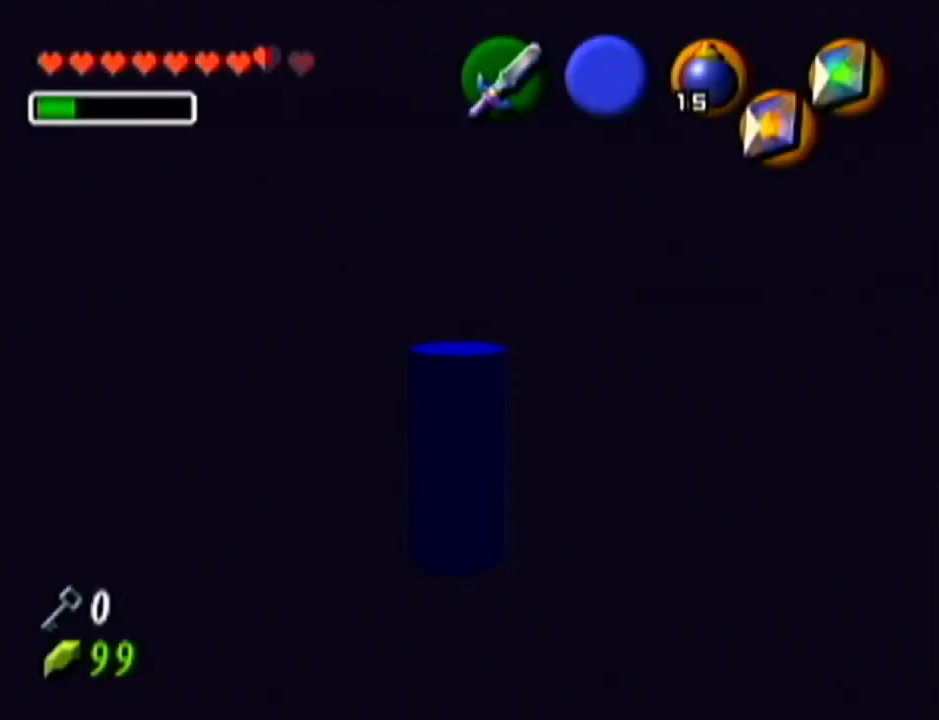
{"buttons": [], "left_stick": "center", "events": [[17, "A", "up"], [50, "left_stick", "up-right"], [167, "A", "down"], [267, "A", "up"], [334, "left_stick", "center"], [350, "A", "down"], [417, "A", "up"]]}
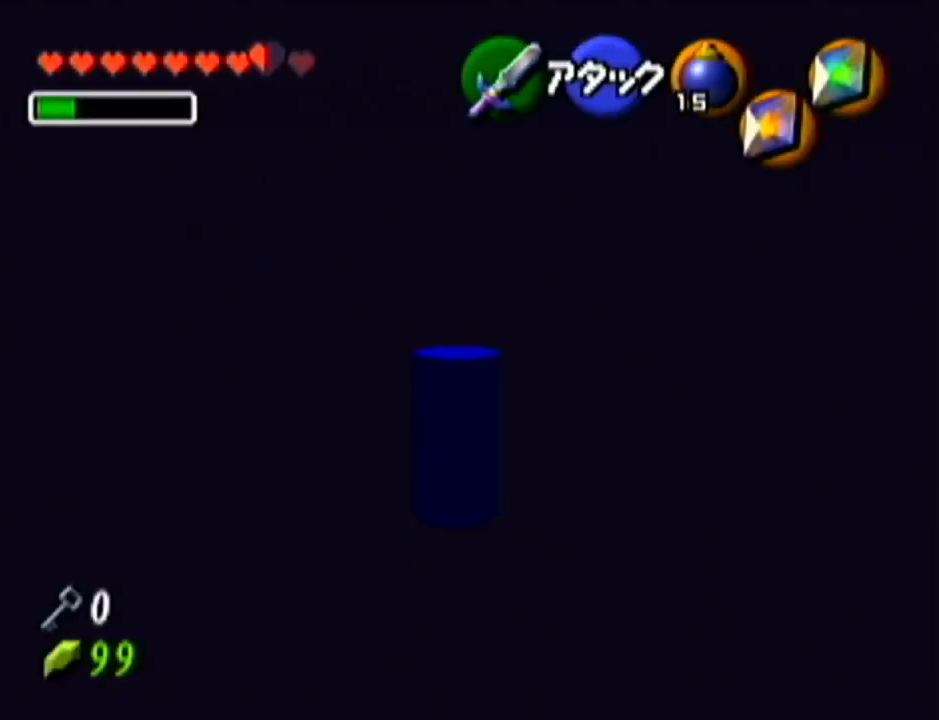
{"buttons": [], "left_stick": "down", "events": [[50, "A", "down"], [117, "A", "up"], [334, "left_stick", "down"]]}
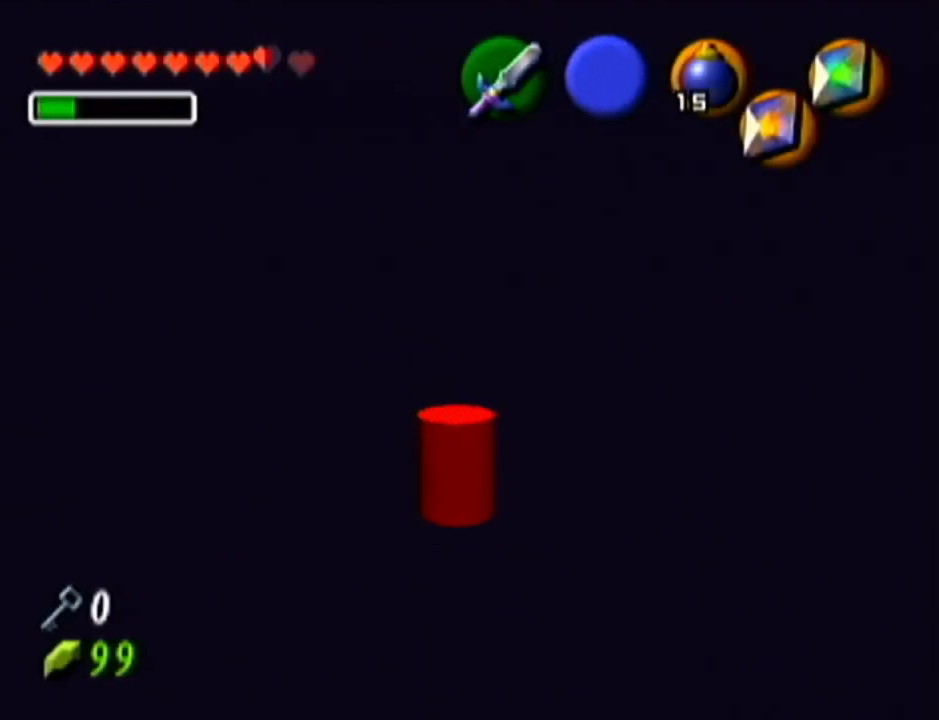
{"buttons": [], "left_stick": "up", "events": [[200, "left_stick", "center"], [484, "left_stick", "up"]]}
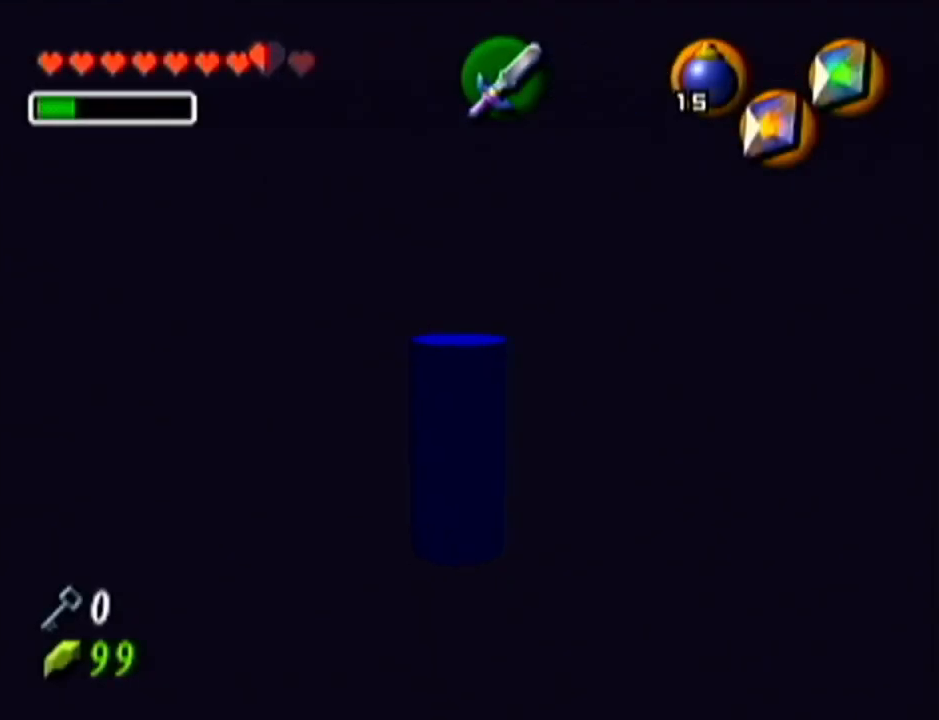
{"buttons": [], "left_stick": "up", "events": [[17, "left_stick", "up-right"], [367, "left_stick", "up"]]}
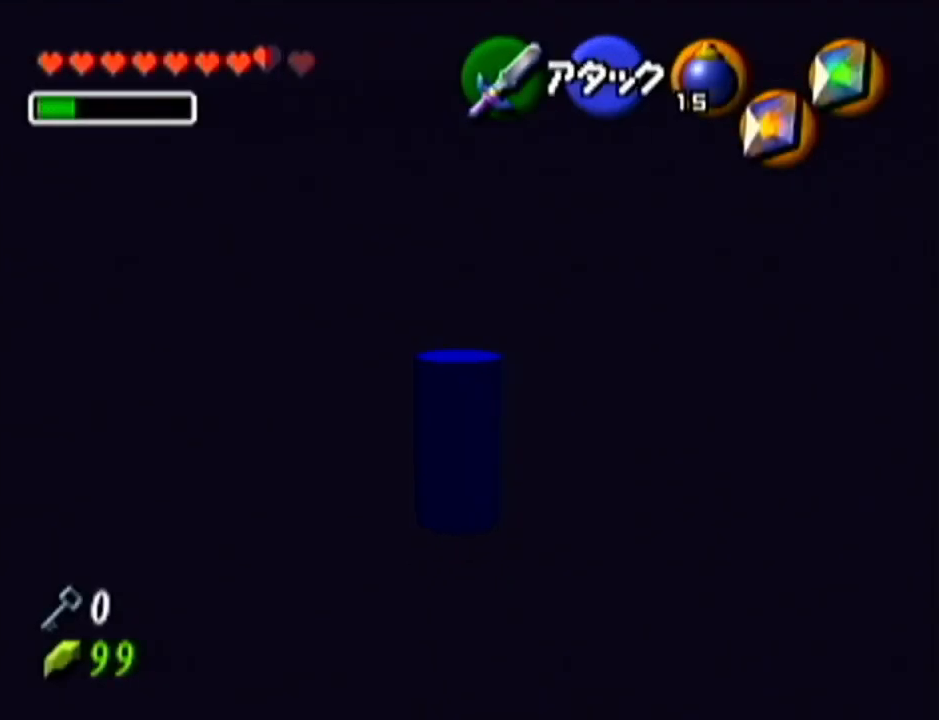
{"buttons": [], "left_stick": "down", "events": [[100, "left_stick", "center"], [334, "left_stick", "down"]]}
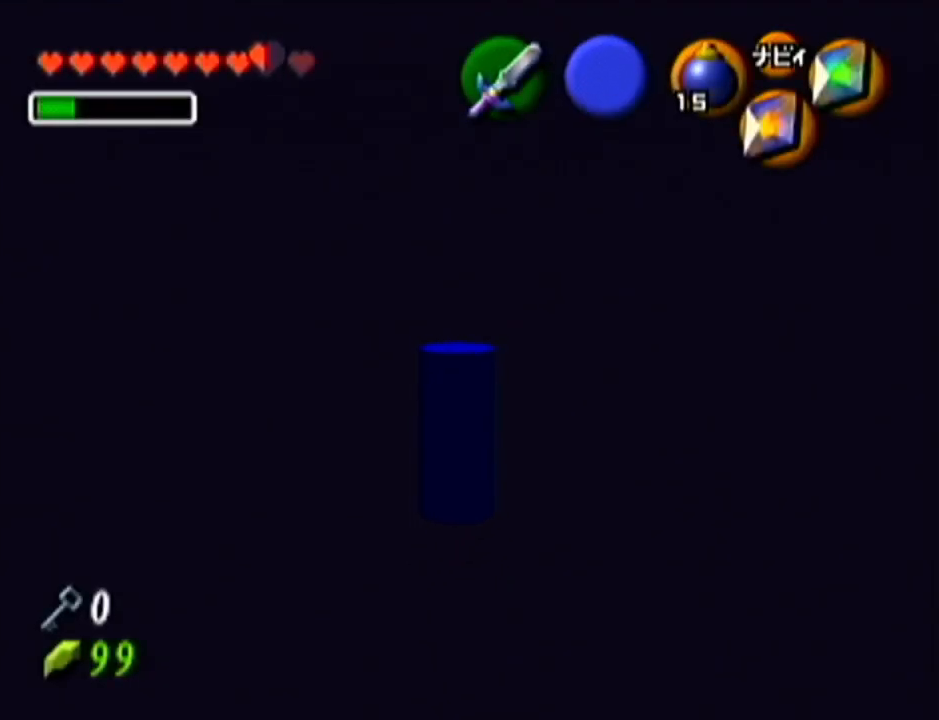
{"buttons": ["Z"], "left_stick": "center", "events": [[17, "left_stick", "center"], [50, "Z", "down"]]}
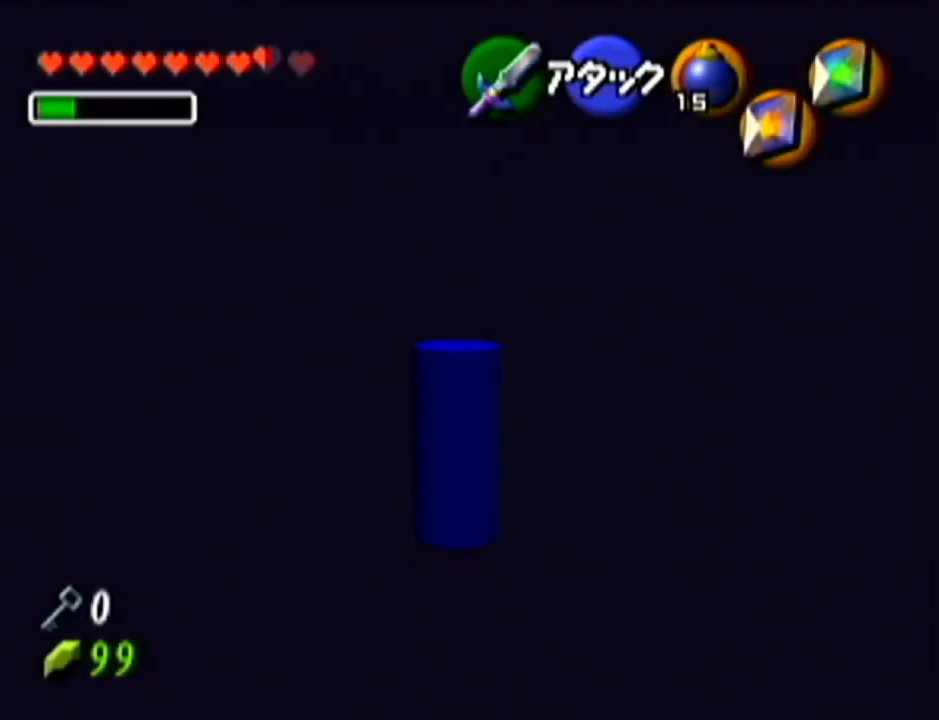
{"buttons": ["Z"], "left_stick": "center", "events": [[83, "Z", "up"], [267, "left_stick", "up-right"], [400, "left_stick", "center"], [417, "Z", "down"]]}
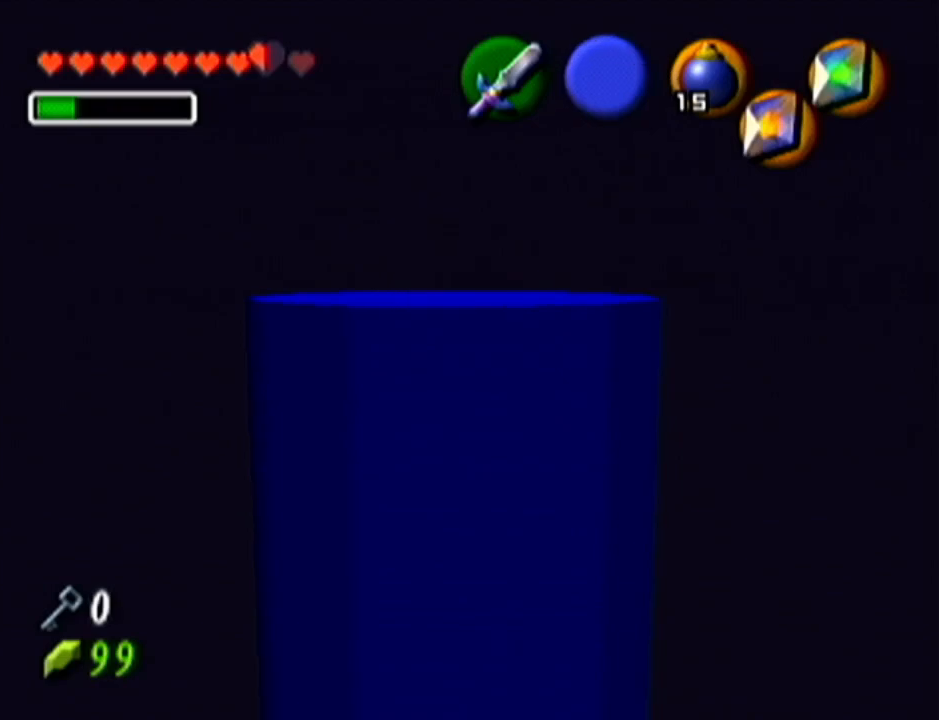
{"buttons": [], "left_stick": "center", "events": [[351, "Z", "up"]]}
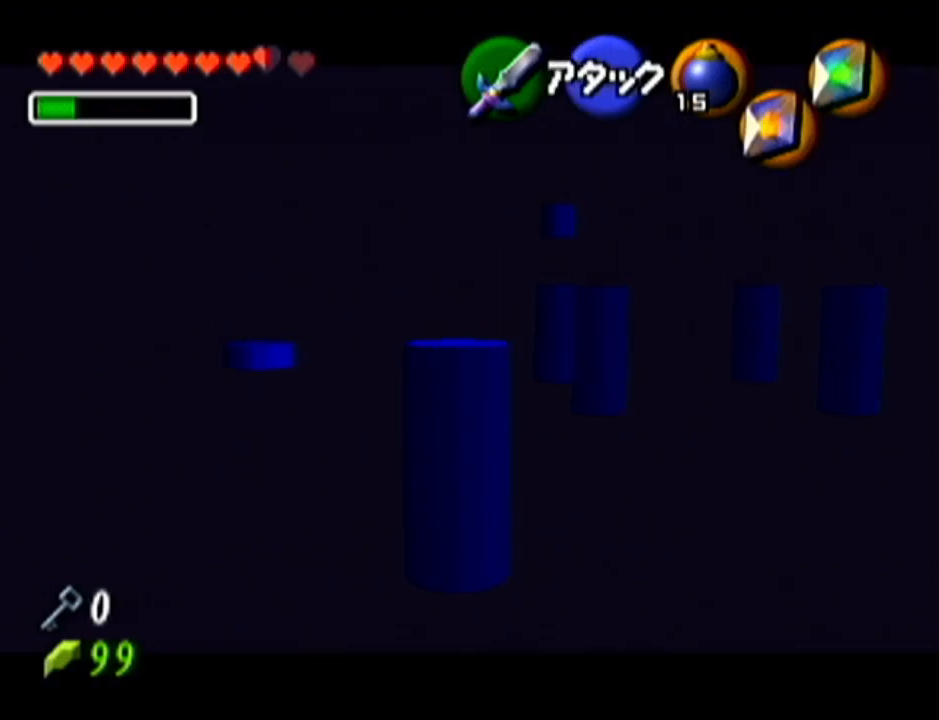
{"buttons": [], "left_stick": "center", "events": []}
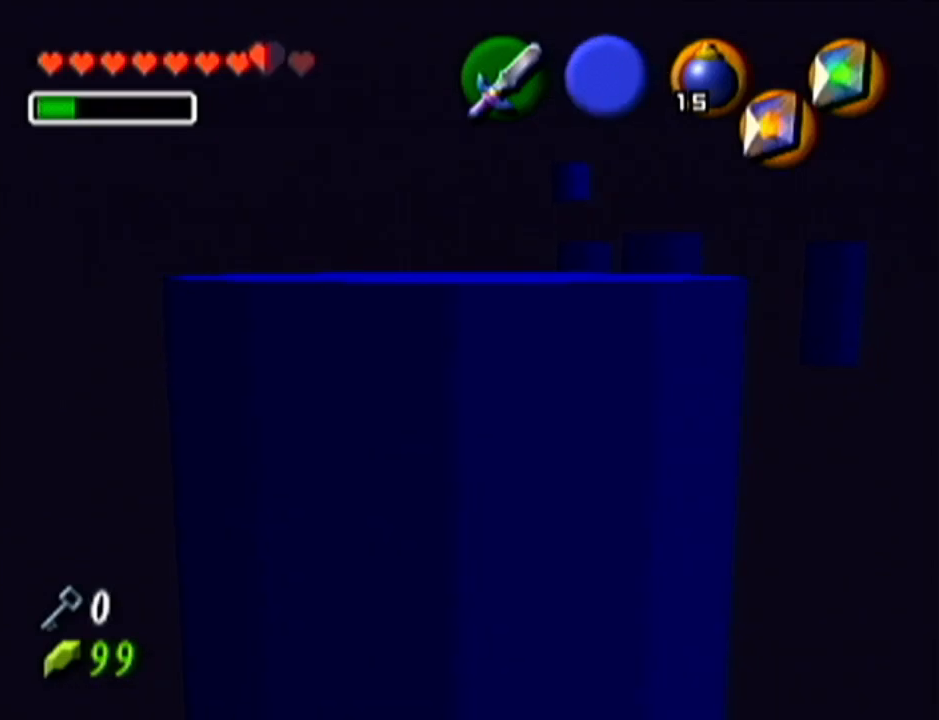
{"buttons": ["Z"], "left_stick": "right", "events": [[100, "Z", "down"], [201, "left_stick", "right"], [234, "A", "down"], [384, "A", "up"]]}
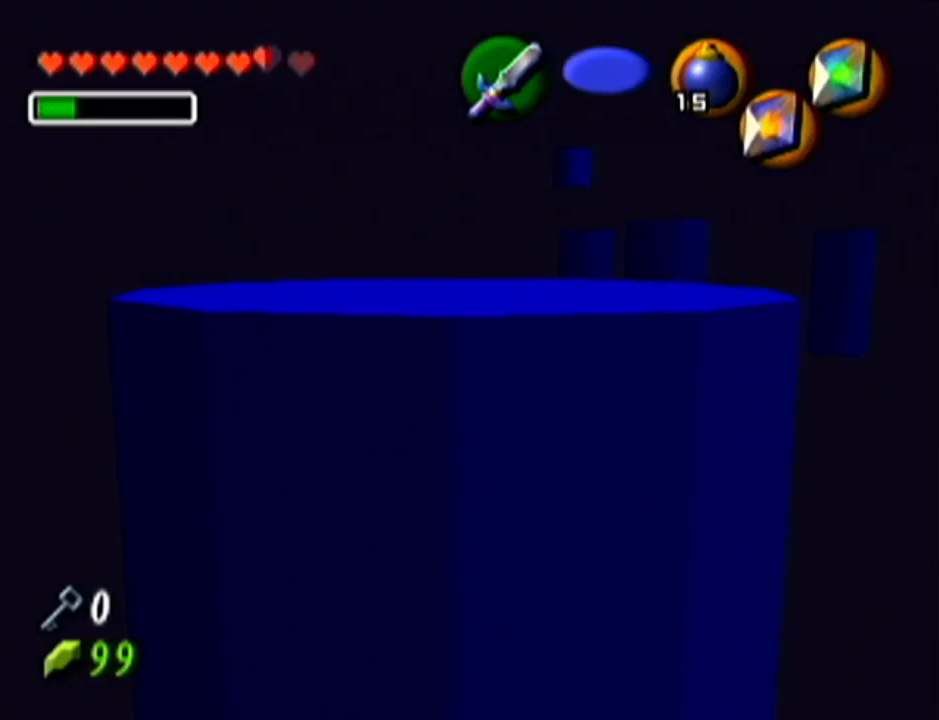
{"buttons": ["Z"], "left_stick": "down", "events": [[67, "A", "down"], [233, "A", "up"], [283, "left_stick", "center"], [484, "left_stick", "down"]]}
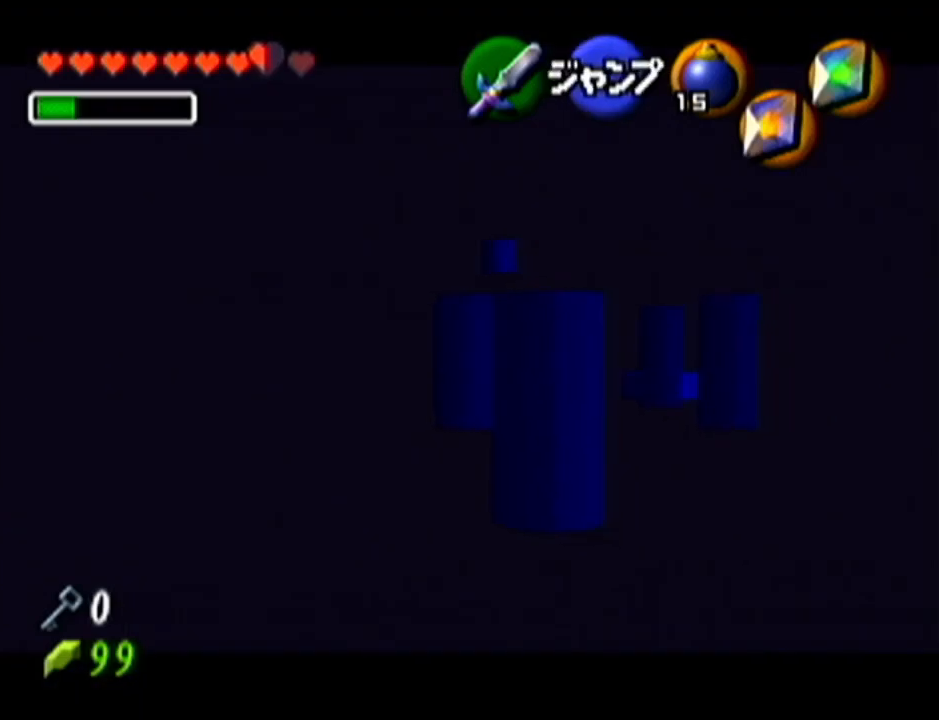
{"buttons": [], "left_stick": "down", "events": [[384, "Z", "up"]]}
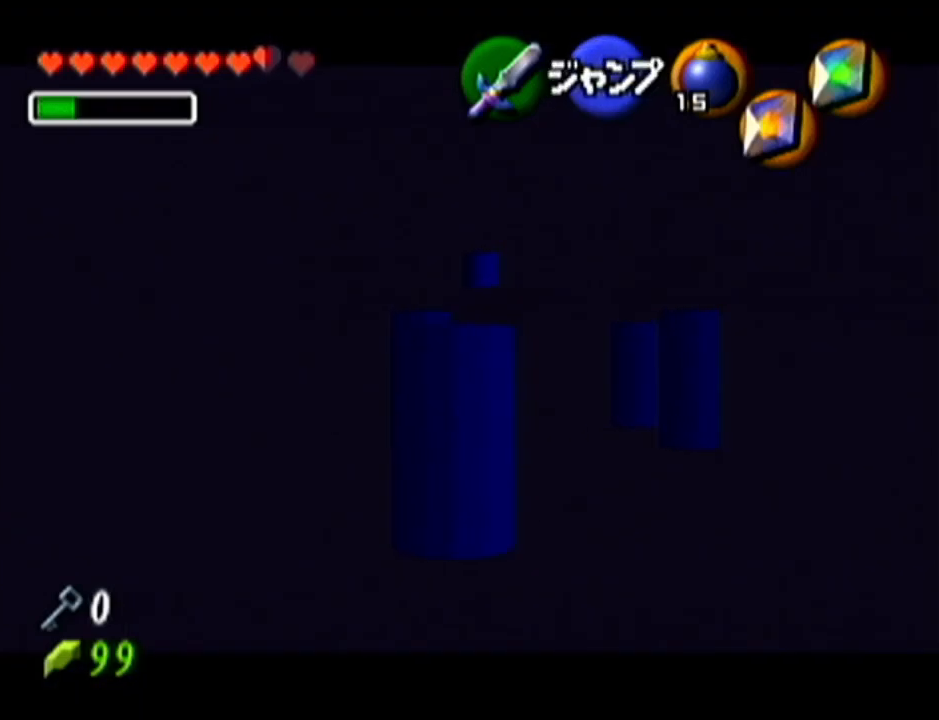
{"buttons": ["Z"], "left_stick": "center", "events": [[83, "Z", "down"], [133, "left_stick", "center"]]}
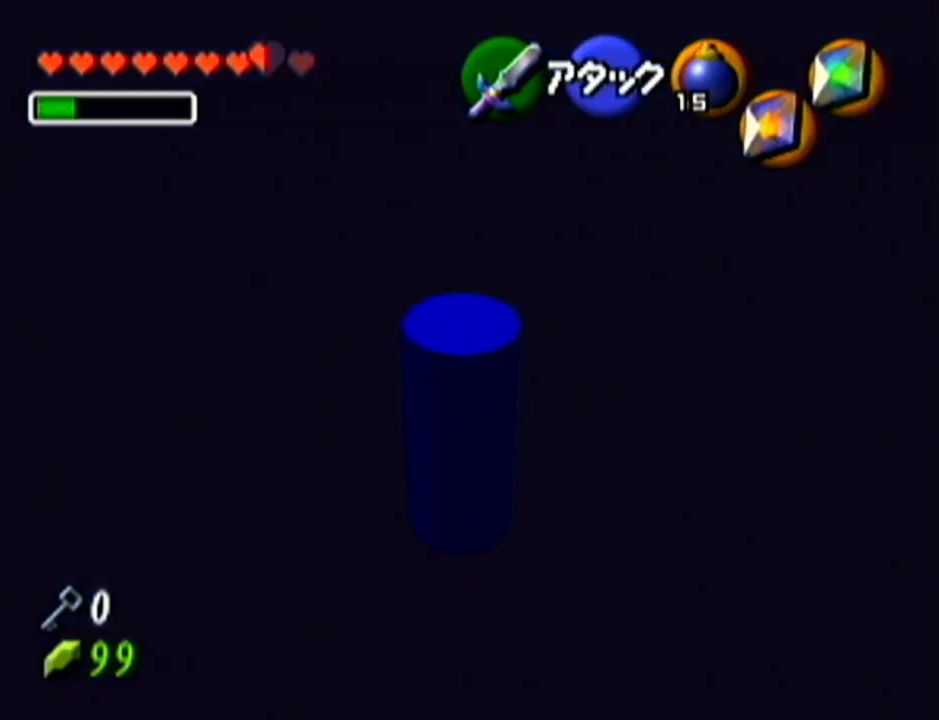
{"buttons": ["Z"], "left_stick": "center", "events": [[234, "left_stick", "left"], [284, "A", "down"], [417, "A", "up"], [451, "left_stick", "center"]]}
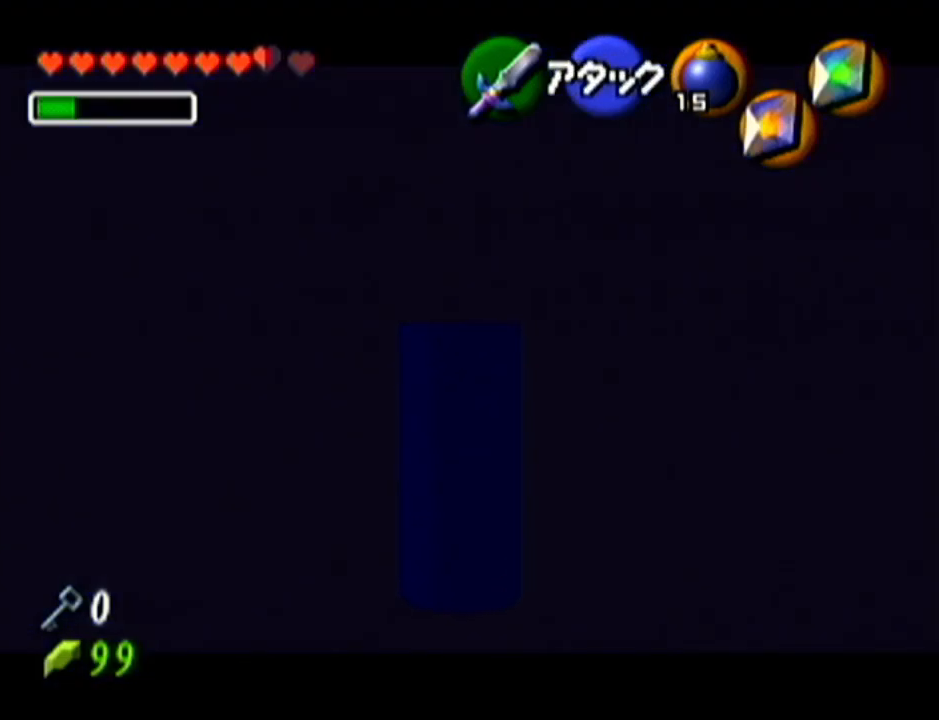
{"buttons": ["Z"], "left_stick": "up", "events": [[100, "left_stick", "up"]]}
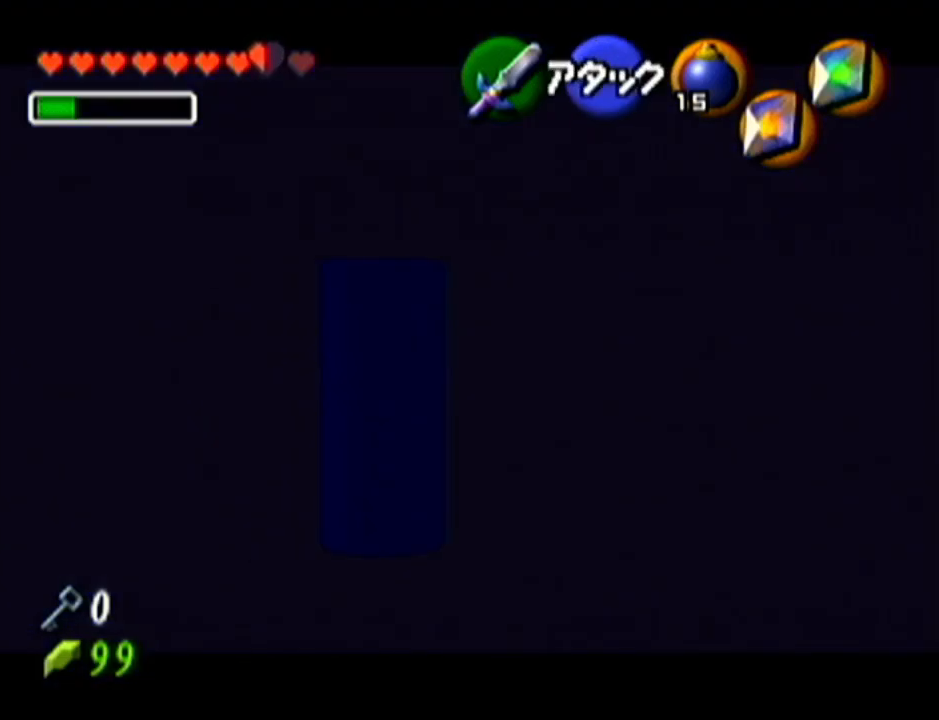
{"buttons": ["Z"], "left_stick": "center", "events": [[67, "left_stick", "right"], [100, "A", "down"], [251, "A", "up"], [284, "left_stick", "center"]]}
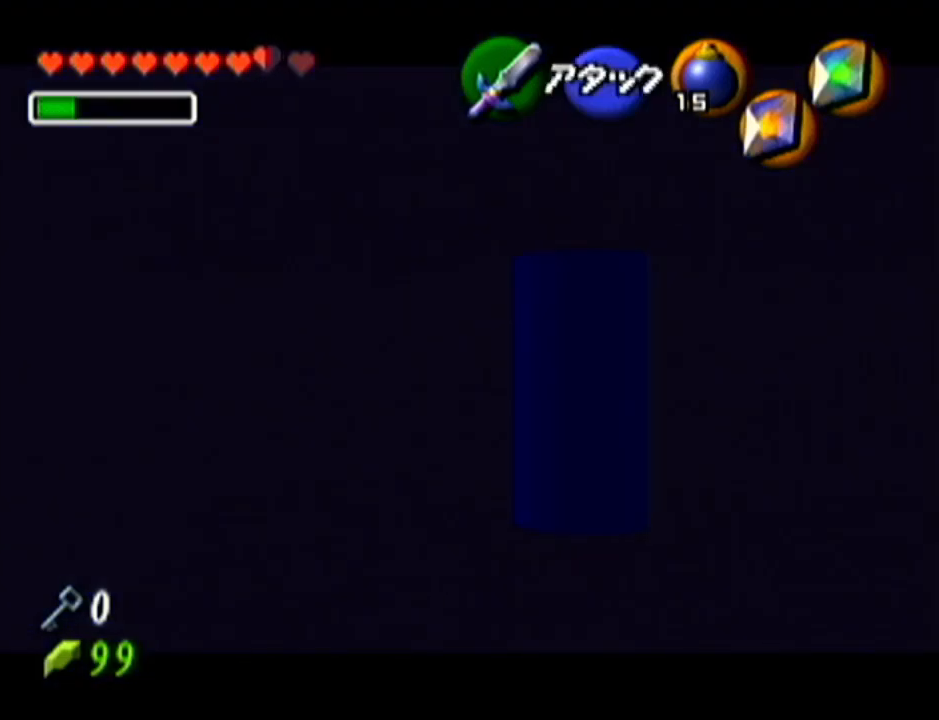
{"buttons": ["Z"], "left_stick": "center", "events": [[284, "left_stick", "right"], [350, "A", "down"], [467, "A", "up"], [467, "left_stick", "center"]]}
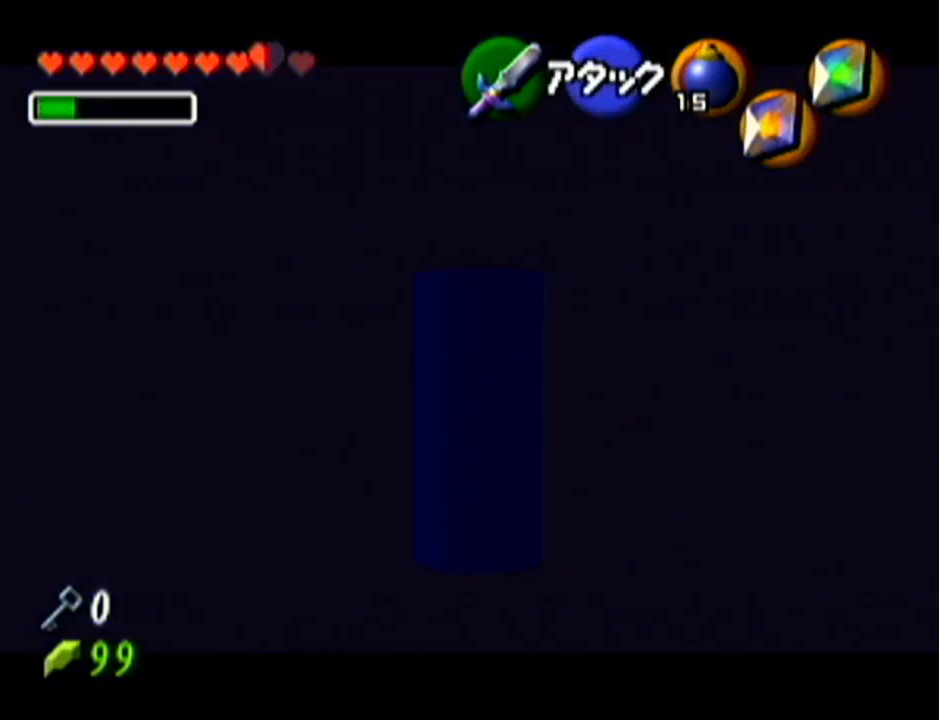
{"buttons": ["Z"], "left_stick": "up", "events": [[34, "left_stick", "up"]]}